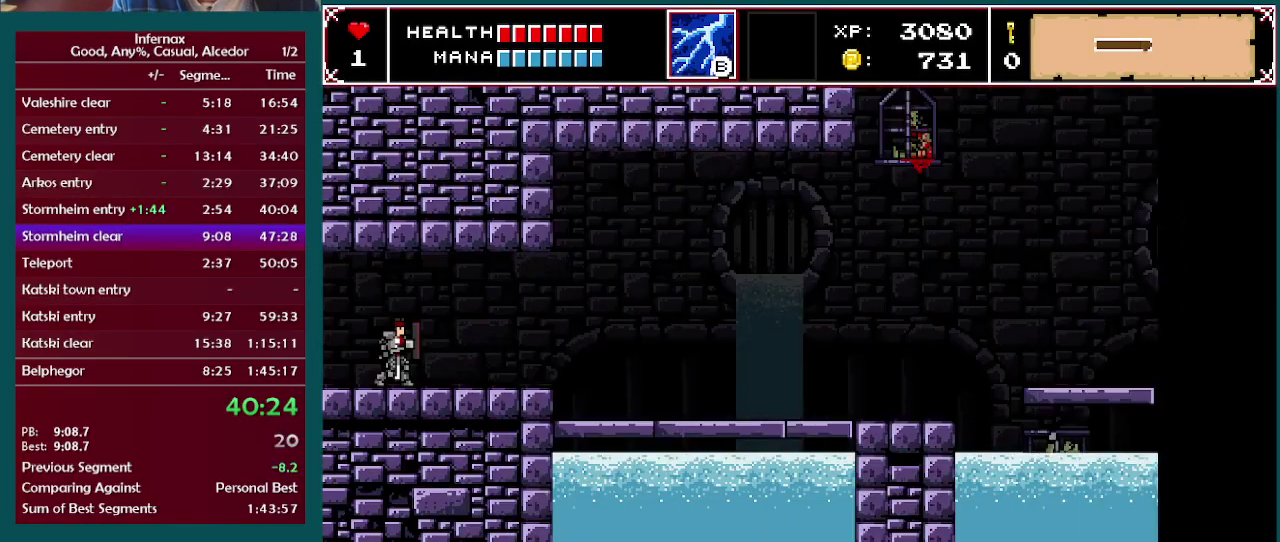
Gameplay with a controller (Xbox layout); each line is a JSON object with the inputs held at the frame after it. "events" lists button and stick changes between this image and that frame as [ms after this image, input, new state], when the widget could be followed in between. This overlay highlights the sticks when they move; stick clicks (L3 R3) are not distinguishable. Not read: L3 R3.
{"buttons": [], "left_stick": "right", "right_stick": "center", "events": []}
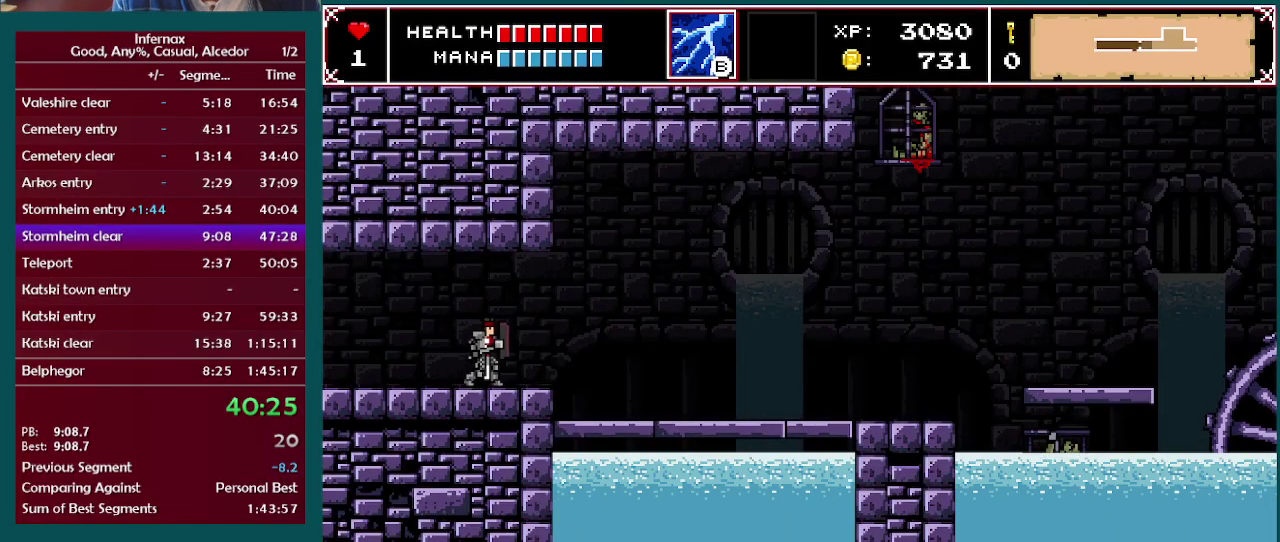
{"buttons": [], "left_stick": "right", "right_stick": "center", "events": []}
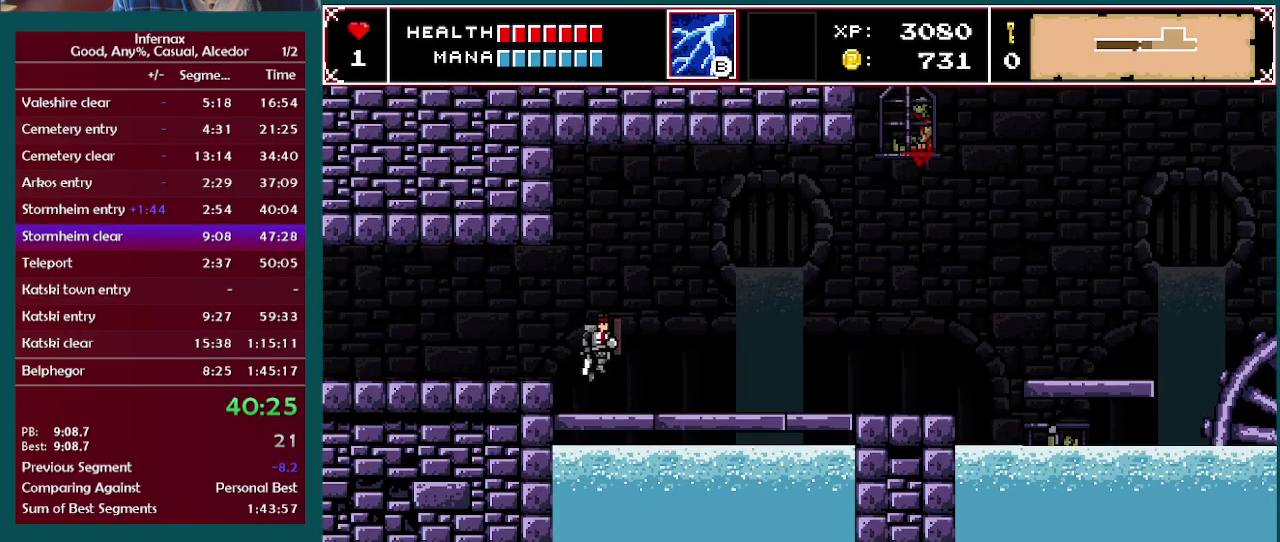
{"buttons": [], "left_stick": "right", "right_stick": "center", "events": []}
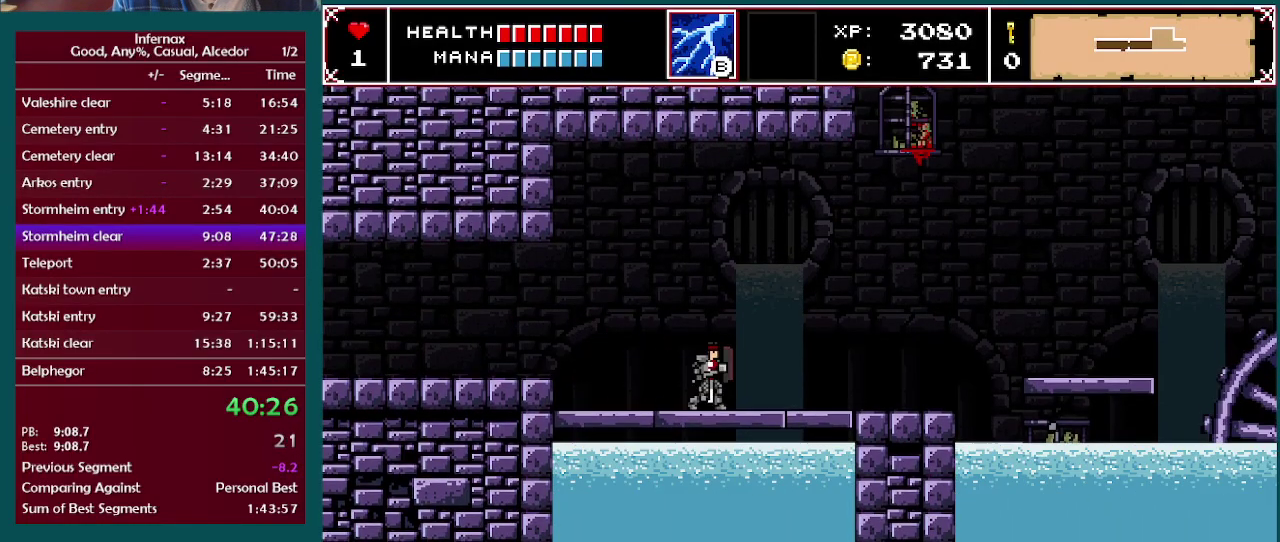
{"buttons": [], "left_stick": "right", "right_stick": "center", "events": []}
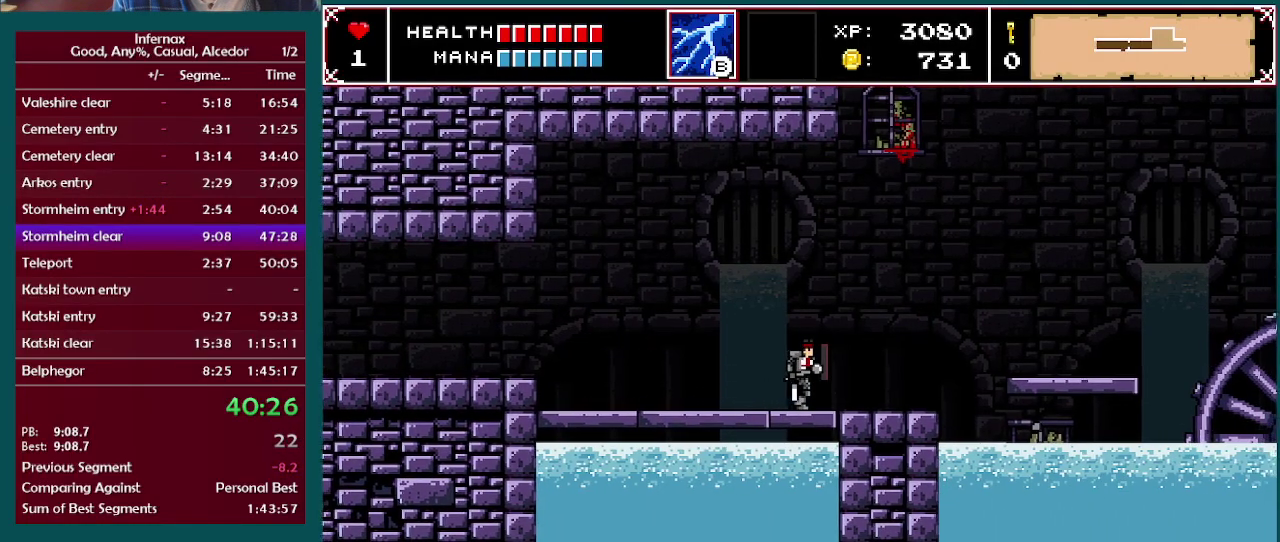
{"buttons": ["A"], "left_stick": "right", "right_stick": "center", "events": [[450, "A", "down"]]}
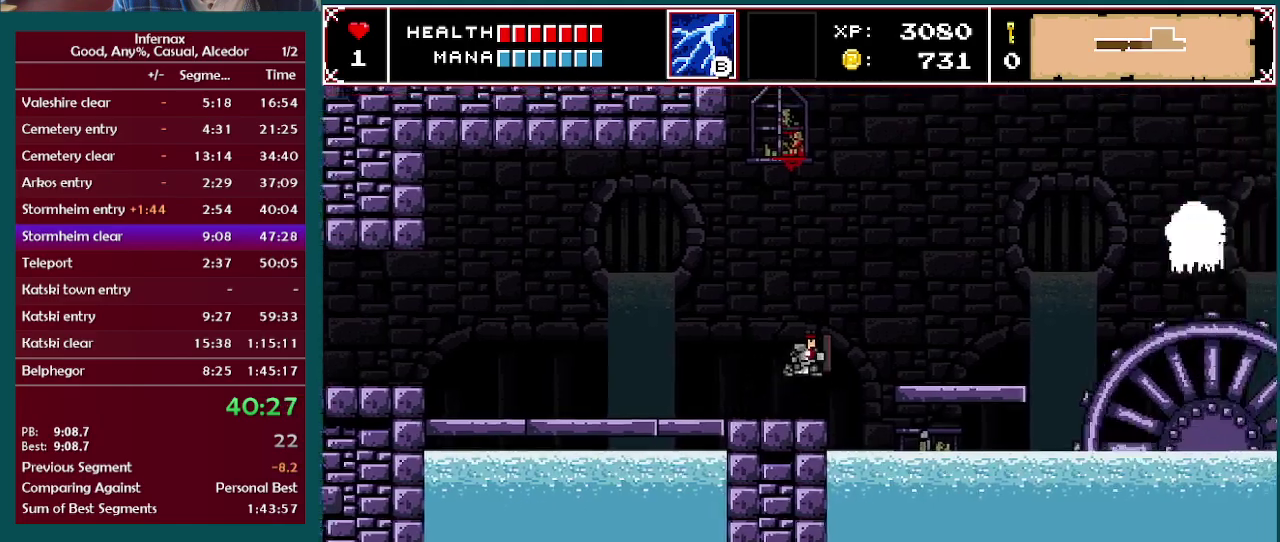
{"buttons": [], "left_stick": "right", "right_stick": "center", "events": [[150, "A", "up"]]}
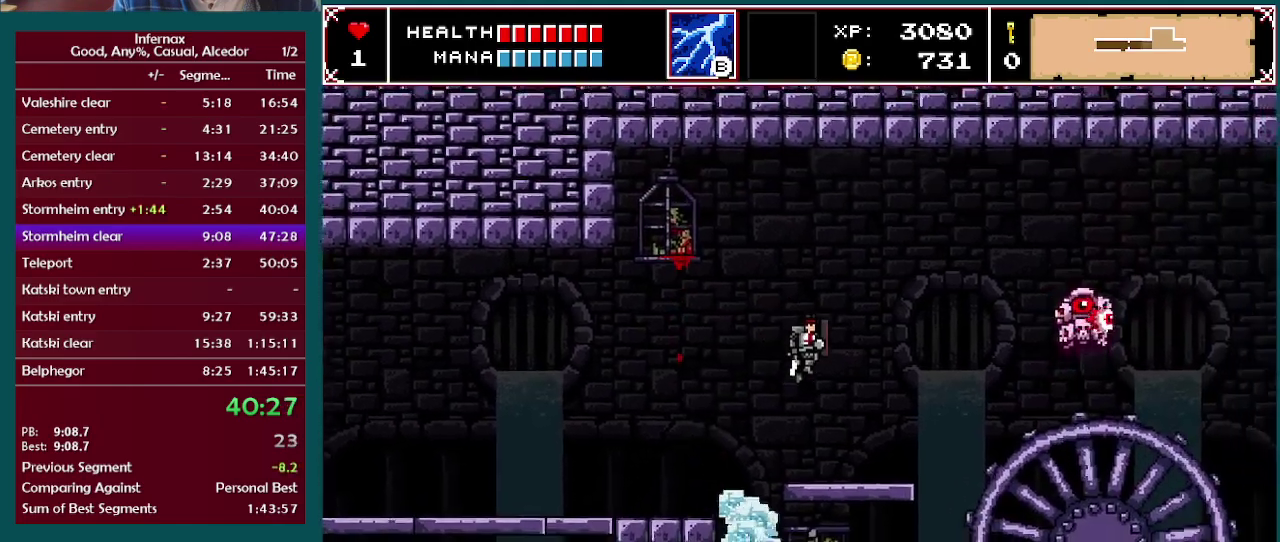
{"buttons": ["A"], "left_stick": "right", "right_stick": "center", "events": [[367, "A", "down"]]}
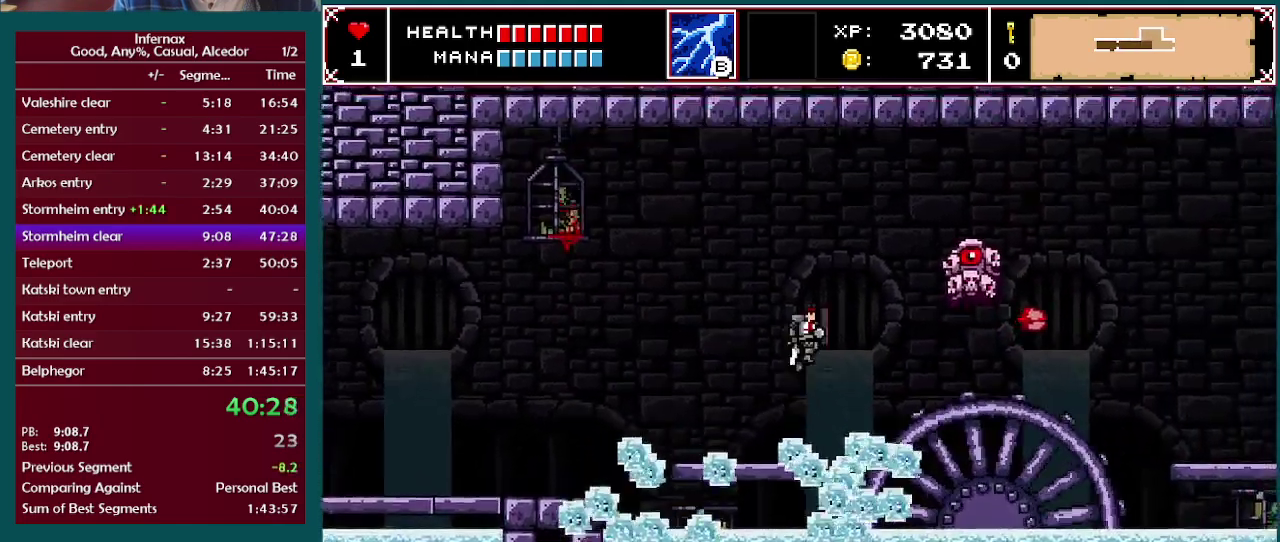
{"buttons": ["X"], "left_stick": "right", "right_stick": "center", "events": [[183, "A", "up"], [383, "X", "down"]]}
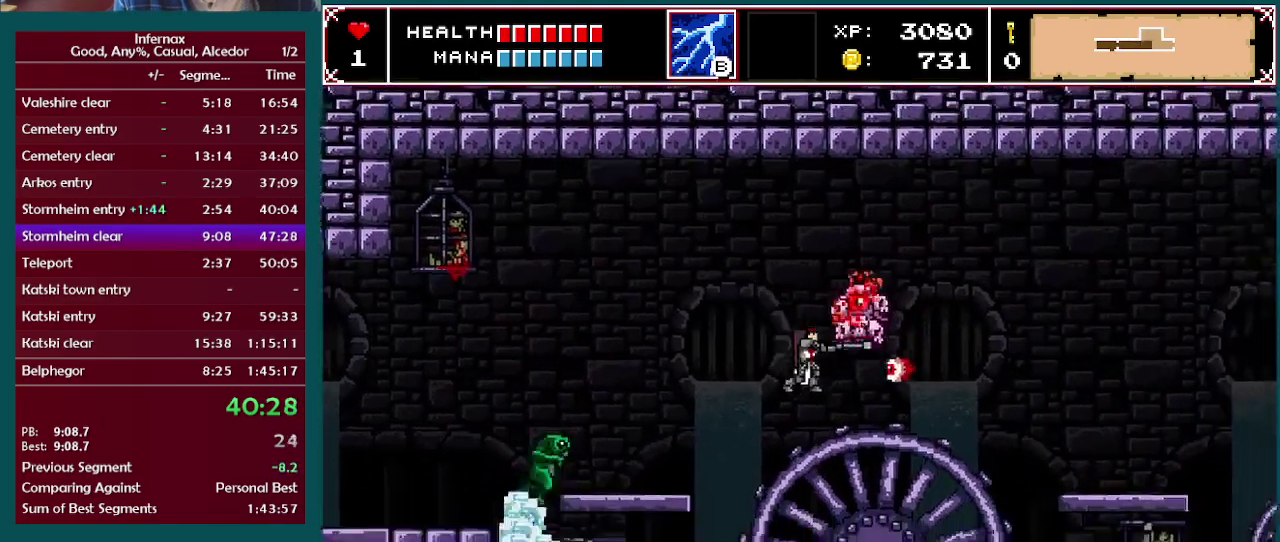
{"buttons": [], "left_stick": "right", "right_stick": "center", "events": [[83, "X", "up"], [167, "left_stick", "center"], [333, "left_stick", "right"]]}
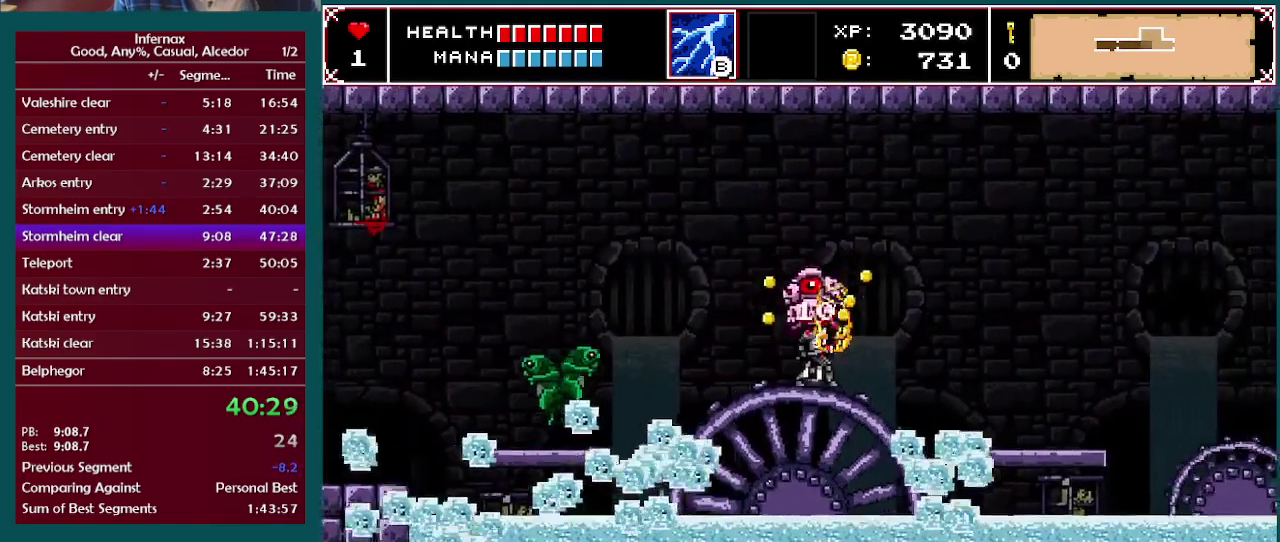
{"buttons": [], "left_stick": "right", "right_stick": "center", "events": [[233, "A", "down"], [367, "A", "up"]]}
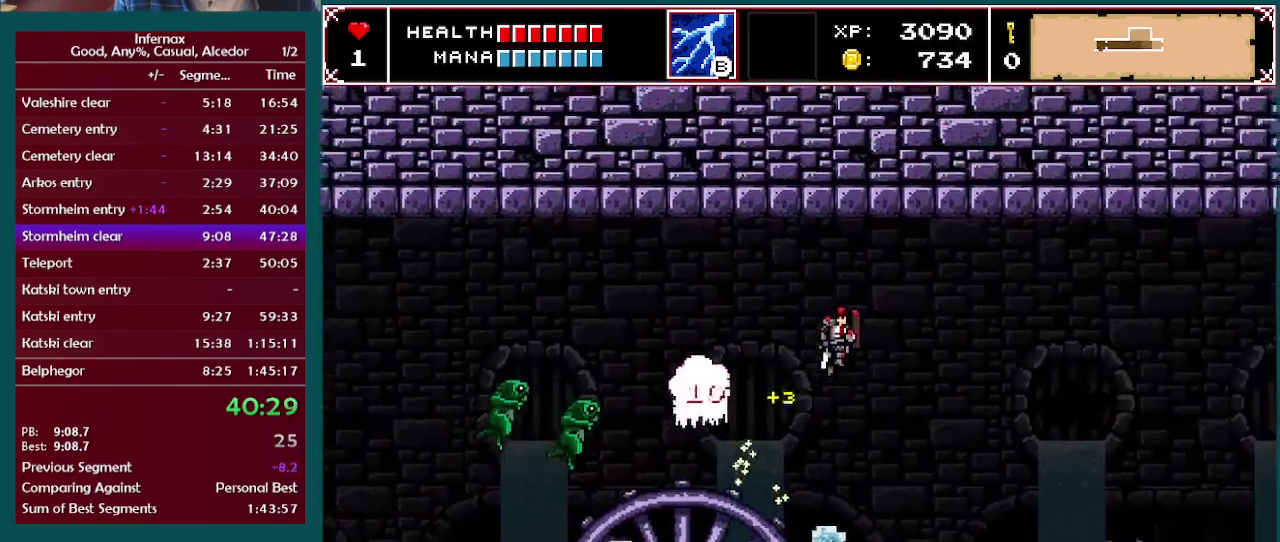
{"buttons": [], "left_stick": "right", "right_stick": "center", "events": []}
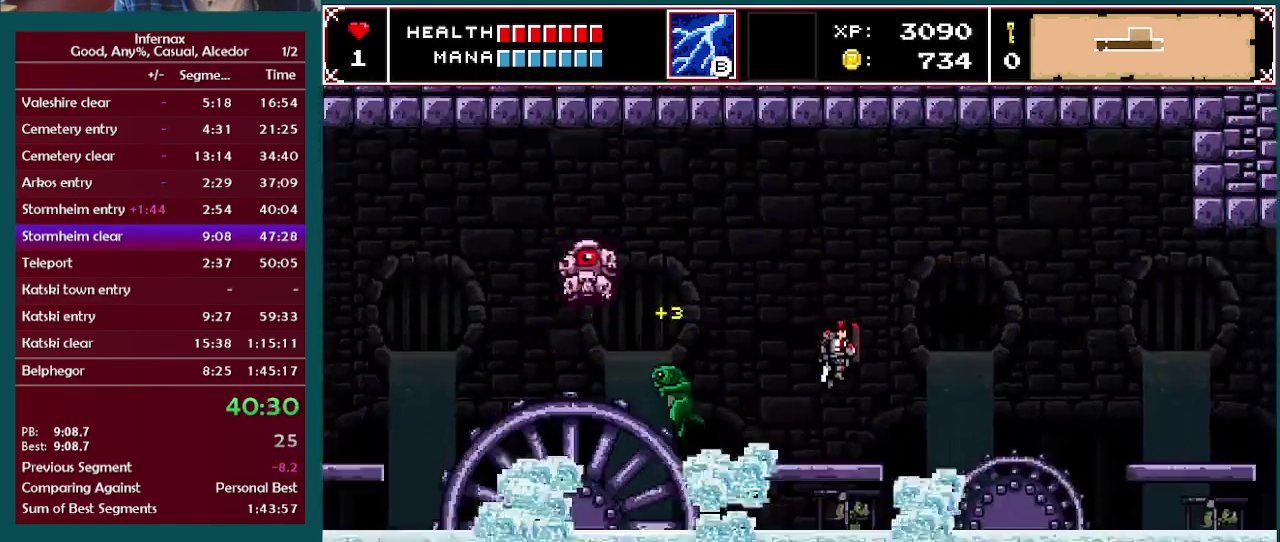
{"buttons": [], "left_stick": "right", "right_stick": "center", "events": [[167, "A", "down"], [267, "A", "up"]]}
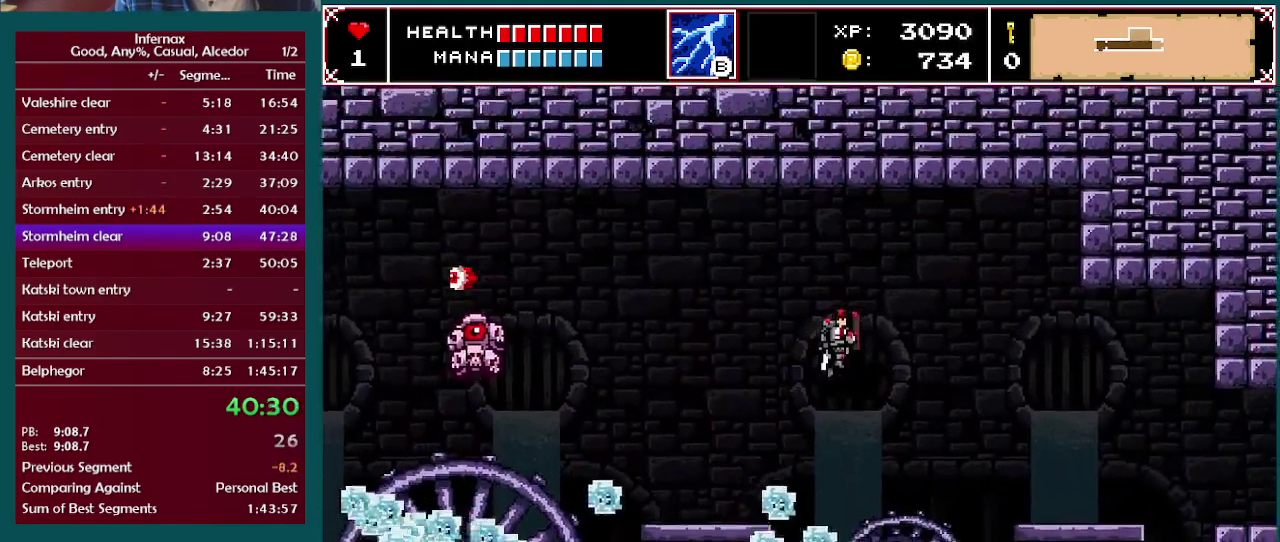
{"buttons": [], "left_stick": "right", "right_stick": "center", "events": [[267, "left_stick", "center"], [350, "left_stick", "right"]]}
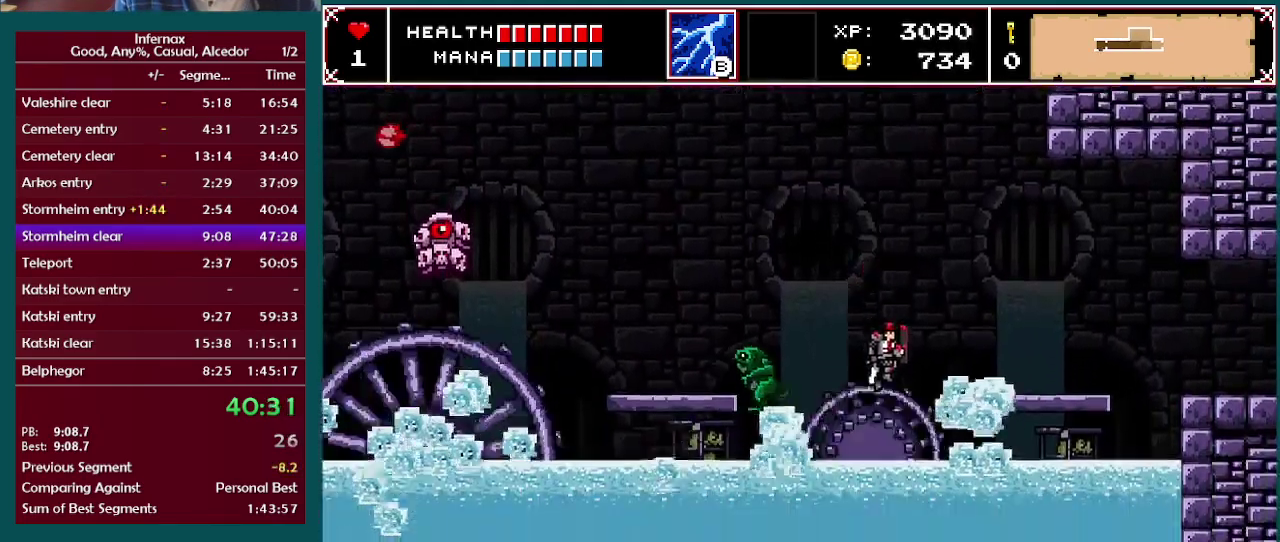
{"buttons": [], "left_stick": "right", "right_stick": "center", "events": [[33, "A", "down"], [133, "A", "up"]]}
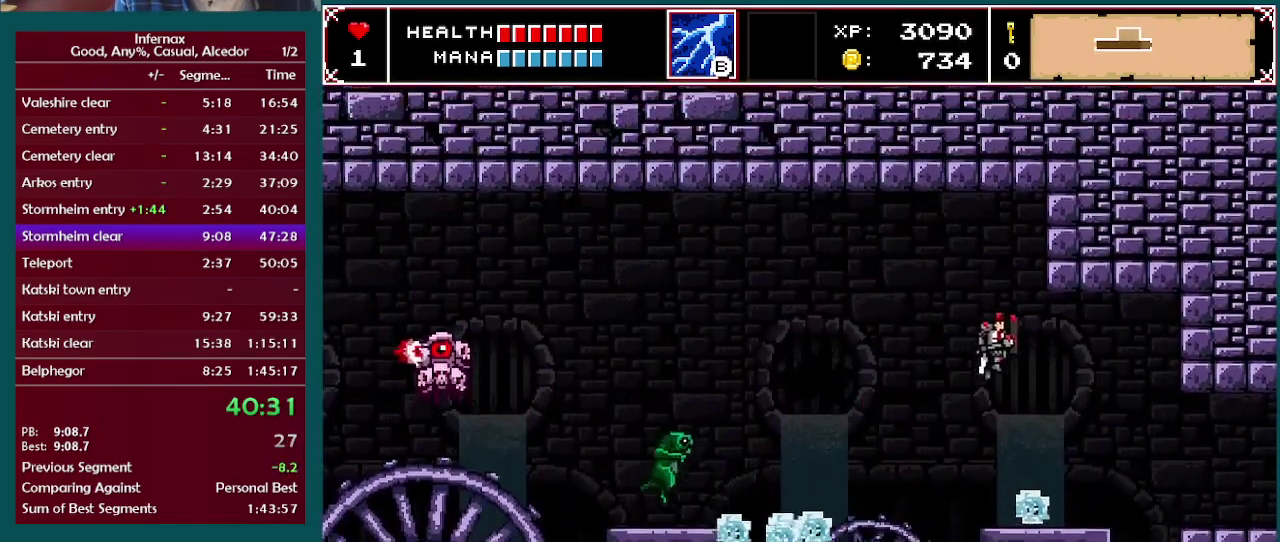
{"buttons": [], "left_stick": "right", "right_stick": "center", "events": [[400, "A", "down"], [450, "A", "up"]]}
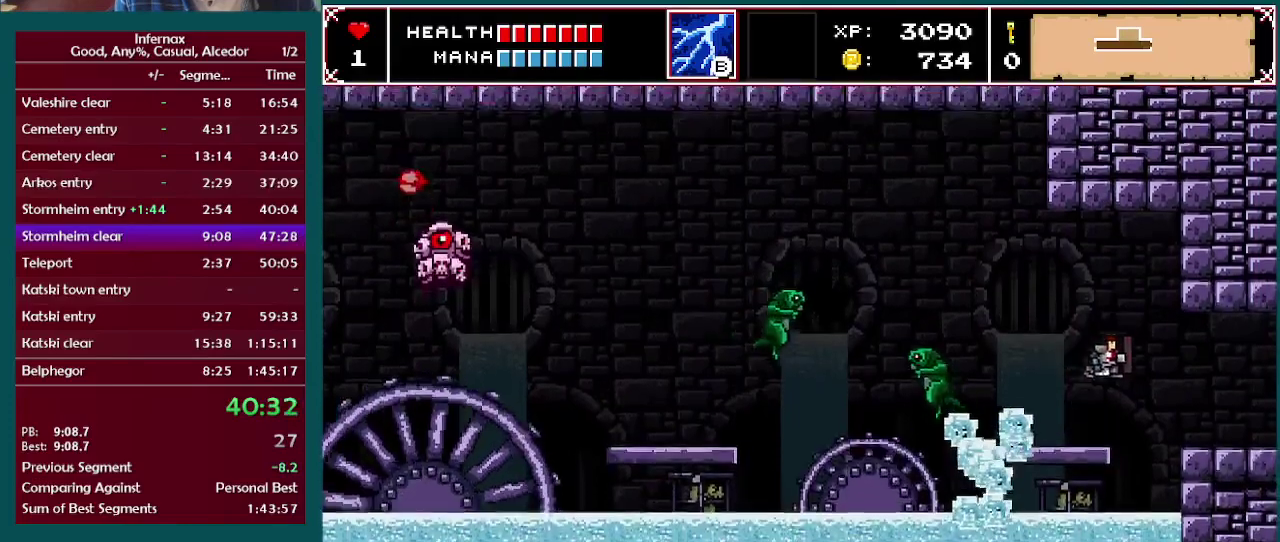
{"buttons": [], "left_stick": "right", "right_stick": "center", "events": []}
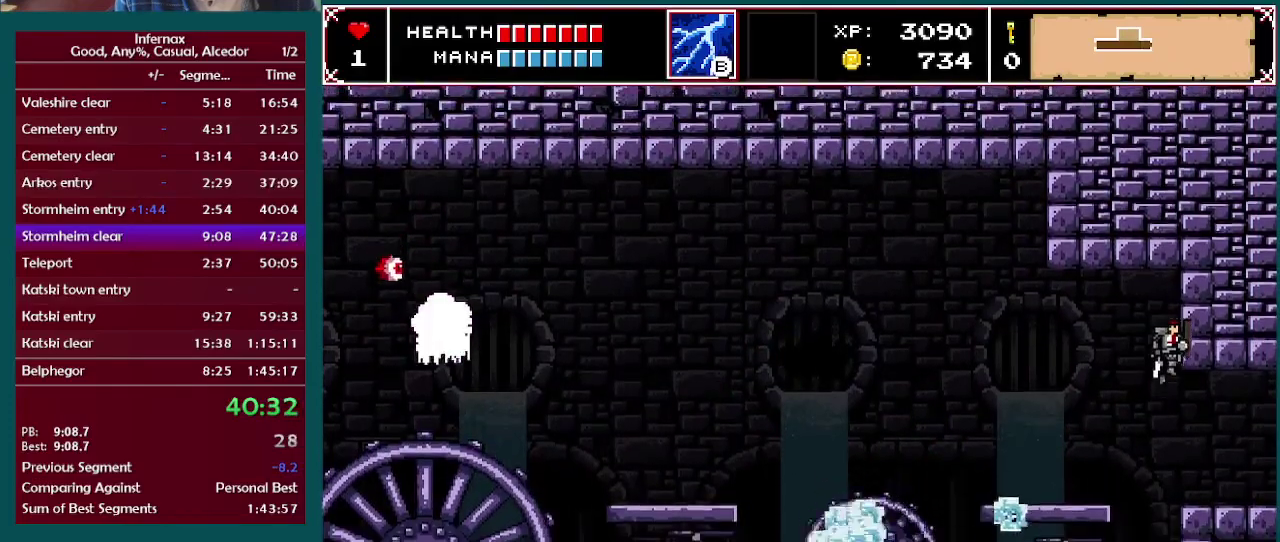
{"buttons": [], "left_stick": "right", "right_stick": "center", "events": []}
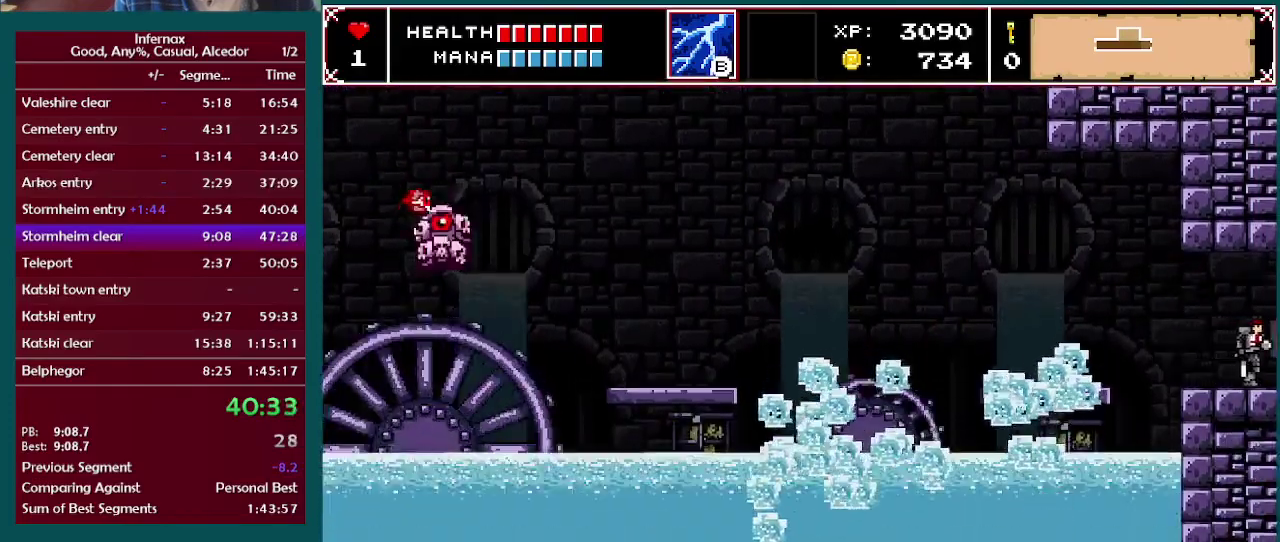
{"buttons": [], "left_stick": "right", "right_stick": "center", "events": []}
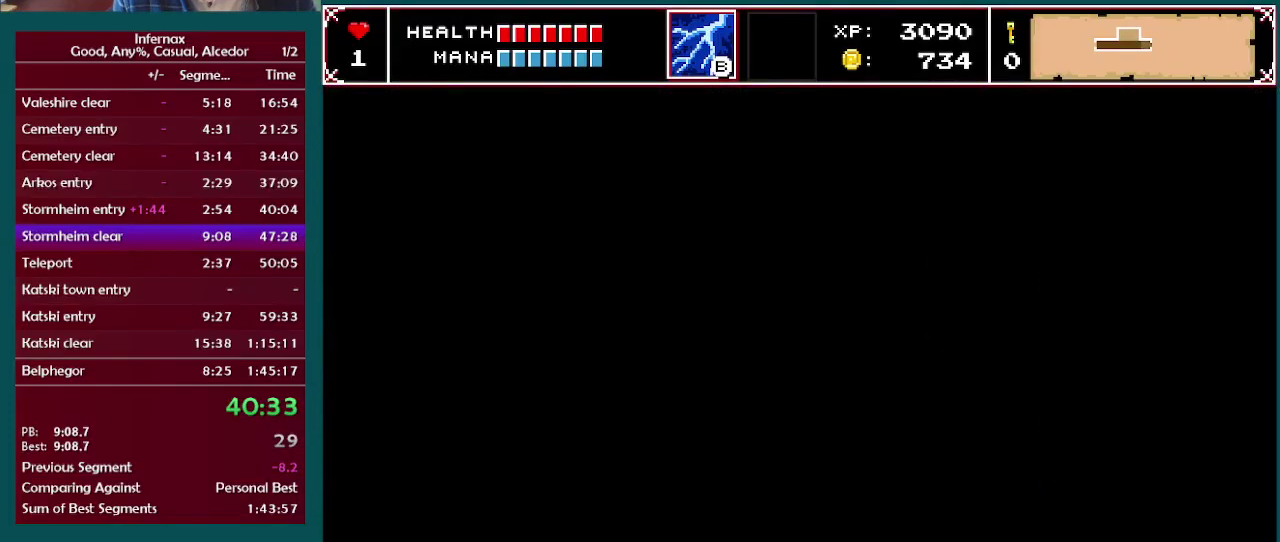
{"buttons": [], "left_stick": "right", "right_stick": "center", "events": []}
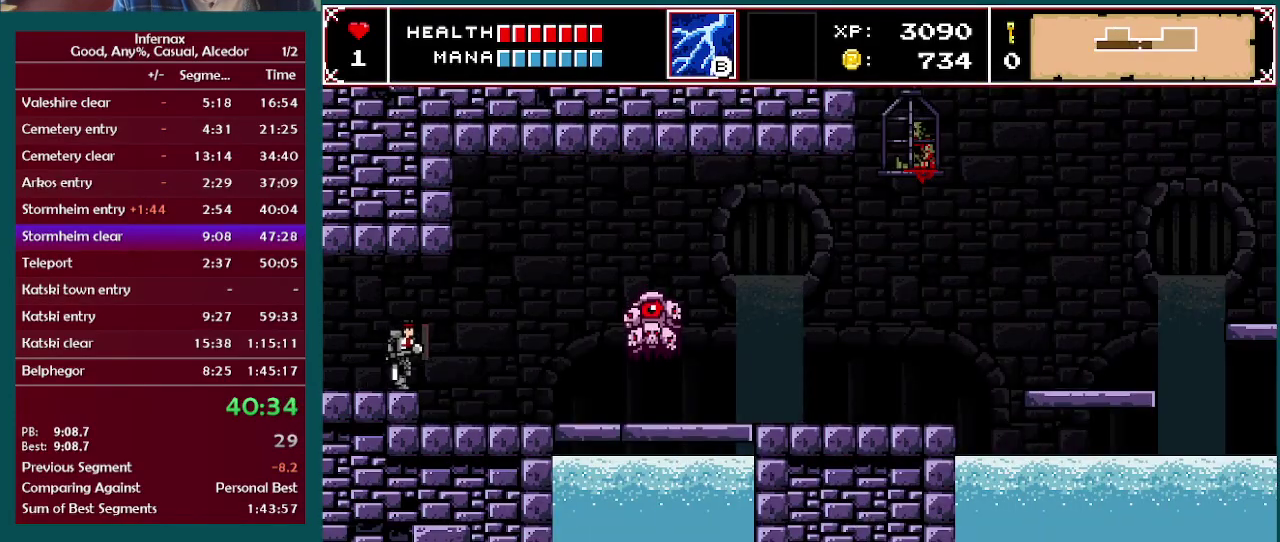
{"buttons": ["A"], "left_stick": "right", "right_stick": "center", "events": [[450, "A", "down"]]}
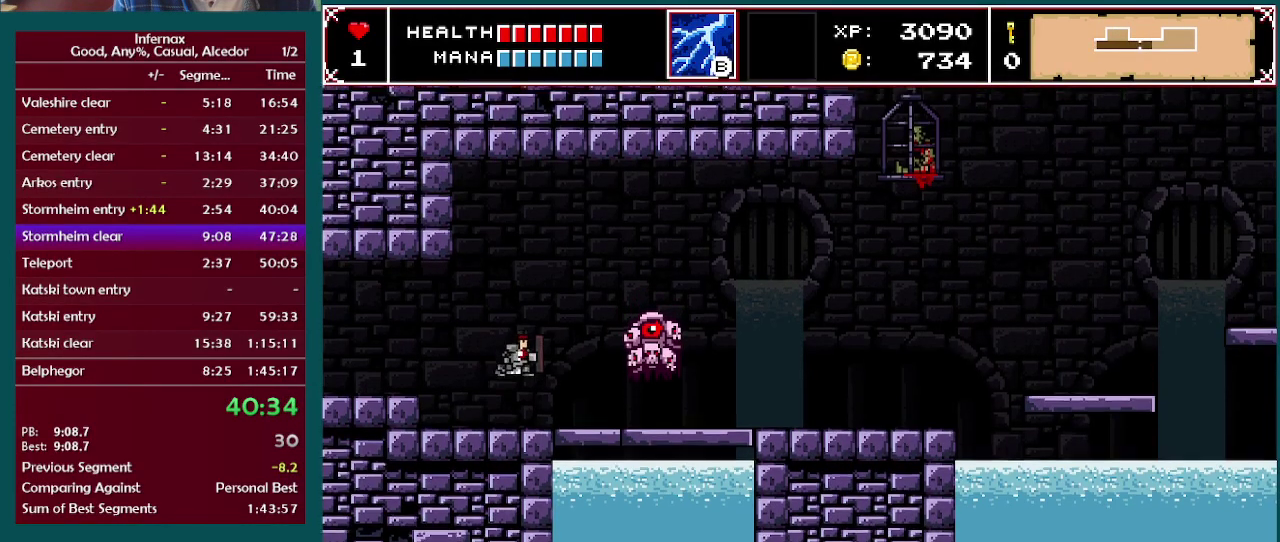
{"buttons": ["X"], "left_stick": "right", "right_stick": "center", "events": [[17, "A", "up"], [200, "left_stick", "center"], [333, "left_stick", "right"], [450, "X", "down"]]}
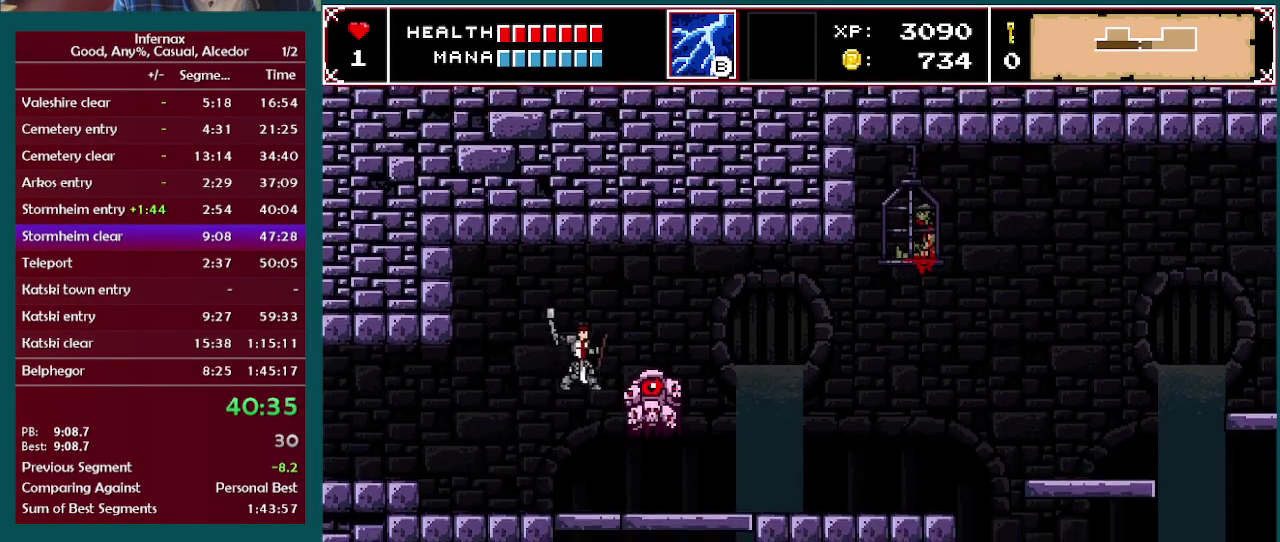
{"buttons": [], "left_stick": "center", "right_stick": "center", "events": [[83, "X", "up"], [183, "left_stick", "center"], [333, "A", "down"], [400, "A", "up"]]}
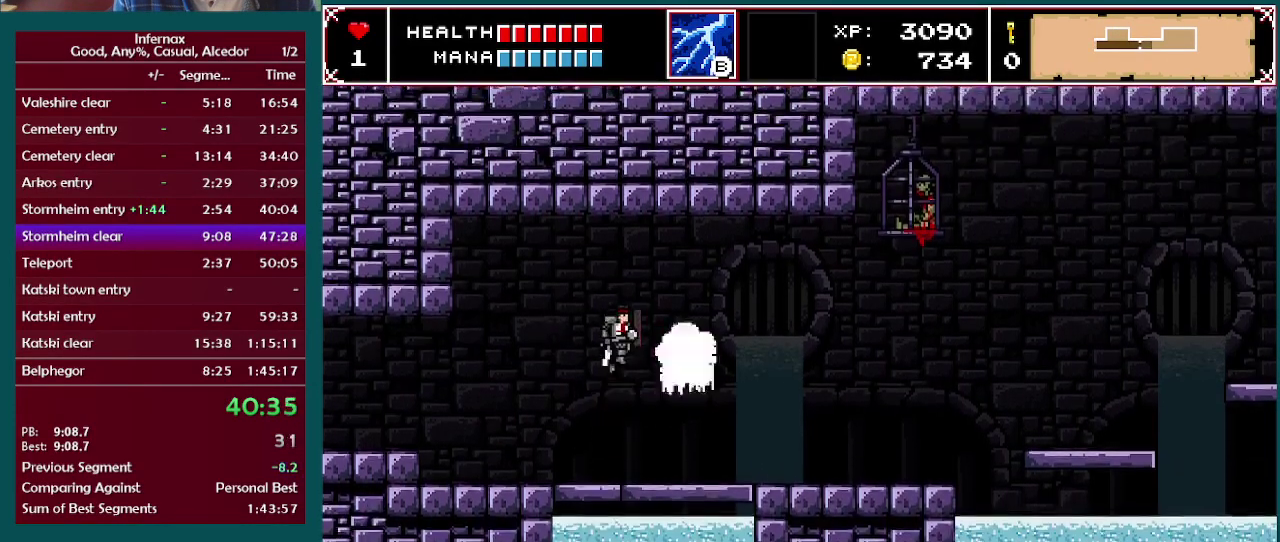
{"buttons": ["X"], "left_stick": "center", "right_stick": "center", "events": [[333, "X", "down"]]}
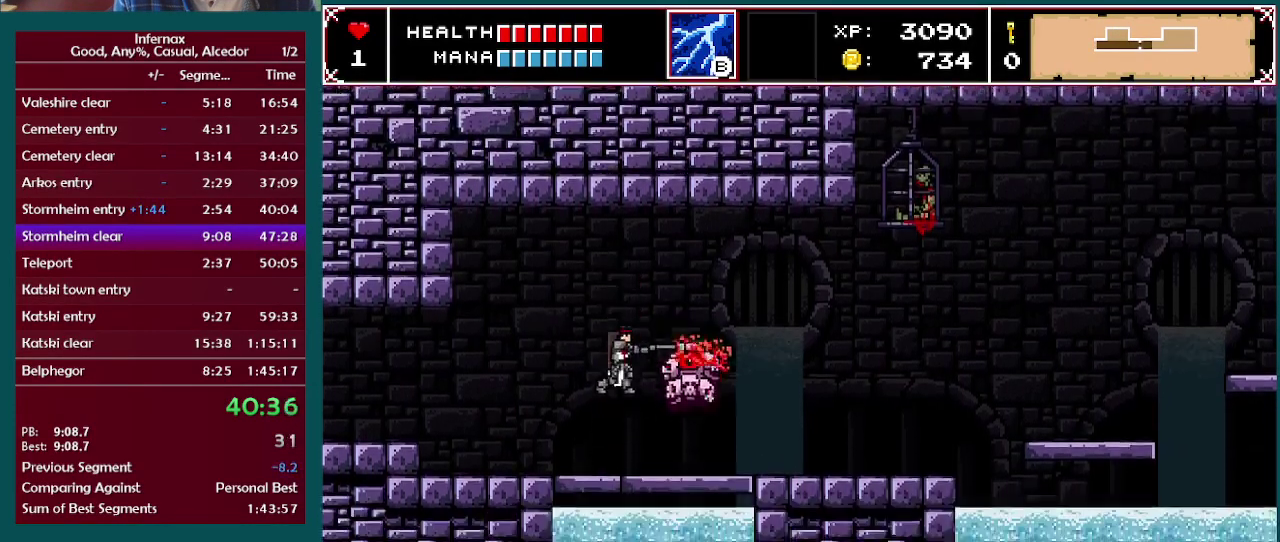
{"buttons": [], "left_stick": "center", "right_stick": "center", "events": [[33, "X", "up"], [217, "A", "down"], [300, "A", "up"]]}
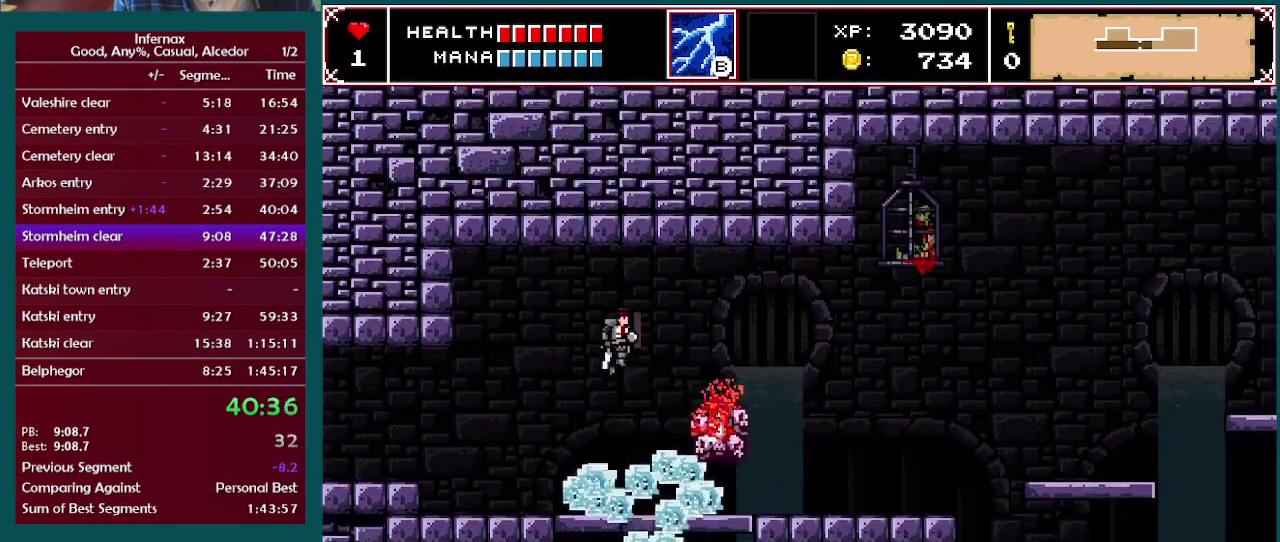
{"buttons": [], "left_stick": "center", "right_stick": "center", "events": [[100, "left_stick", "right"], [267, "X", "down"], [300, "left_stick", "center"], [483, "X", "up"]]}
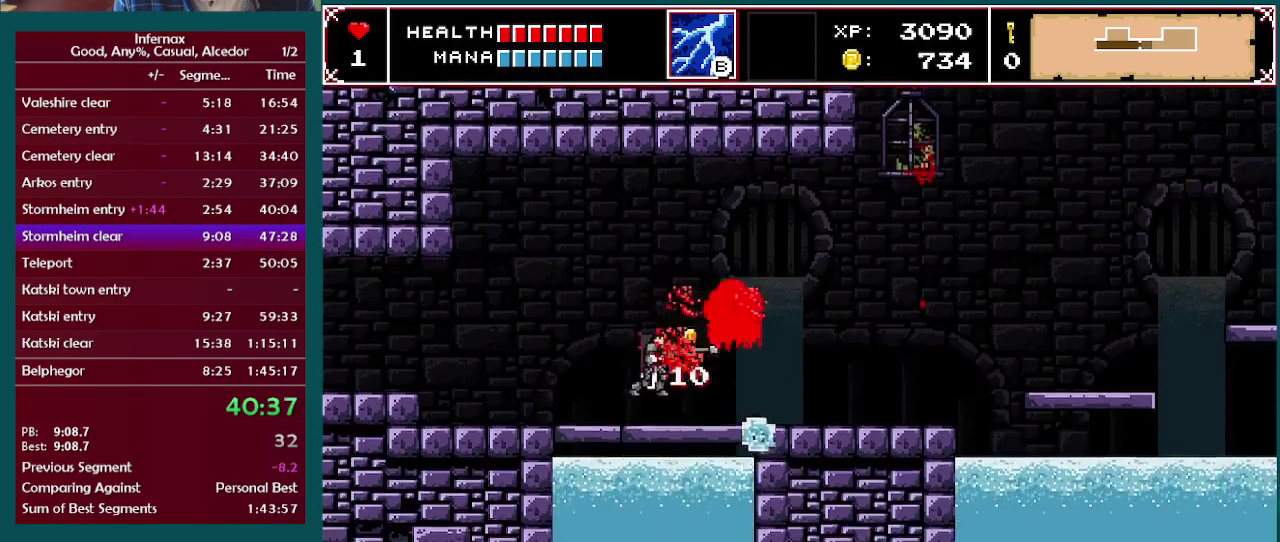
{"buttons": [], "left_stick": "up-left", "right_stick": "center", "events": [[100, "left_stick", "up-left"]]}
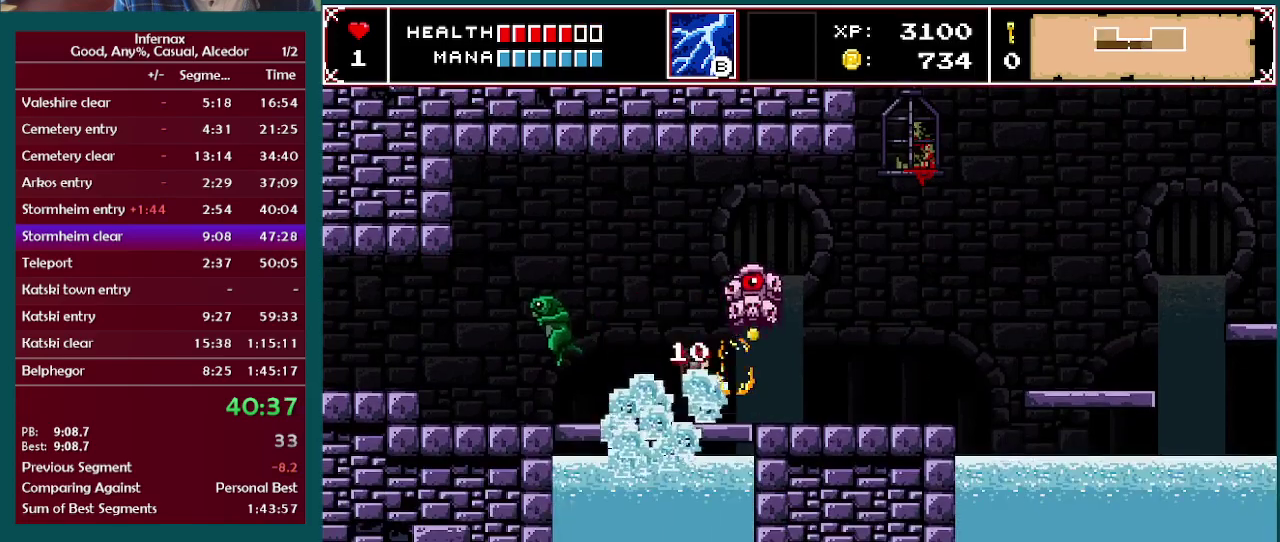
{"buttons": [], "left_stick": "up-left", "right_stick": "center", "events": []}
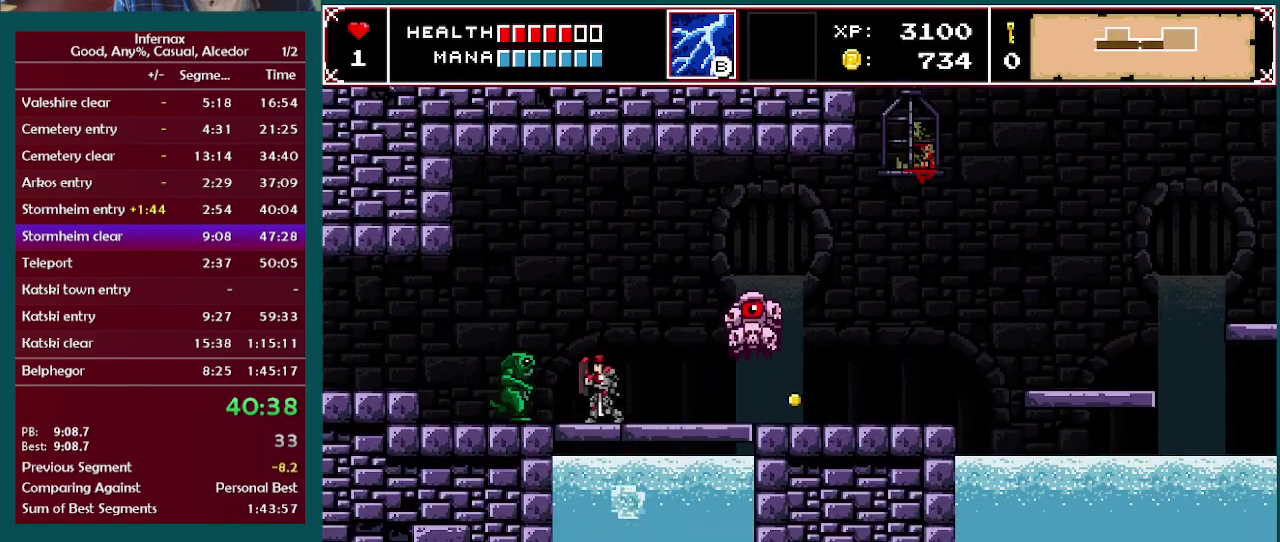
{"buttons": [], "left_stick": "up-left", "right_stick": "center", "events": [[17, "X", "down"], [233, "X", "up"]]}
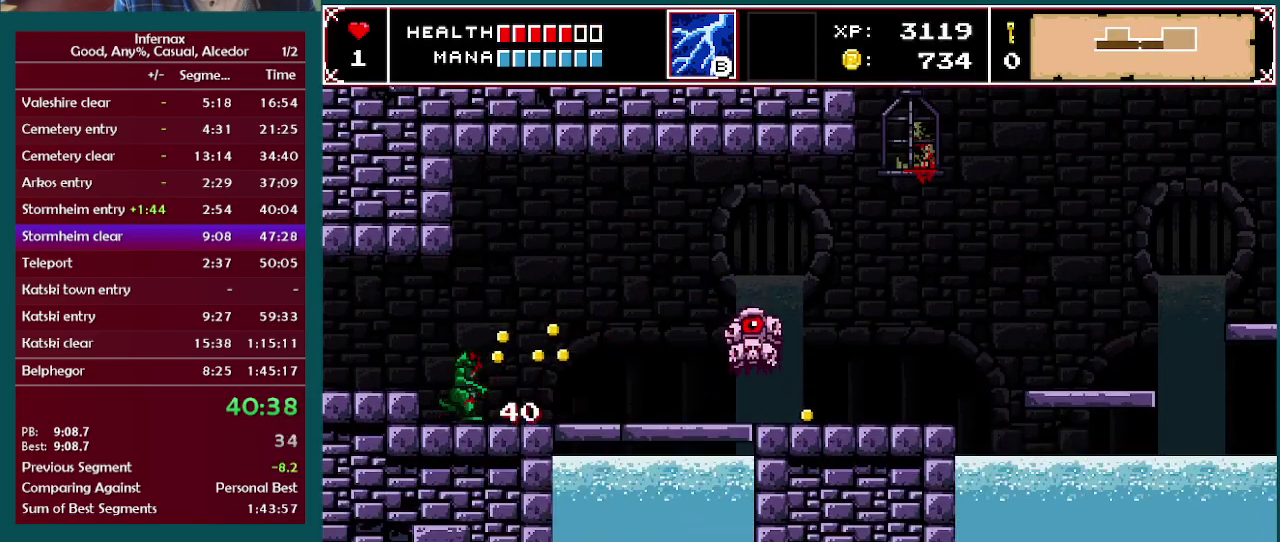
{"buttons": [], "left_stick": "right", "right_stick": "center", "events": [[300, "left_stick", "right"]]}